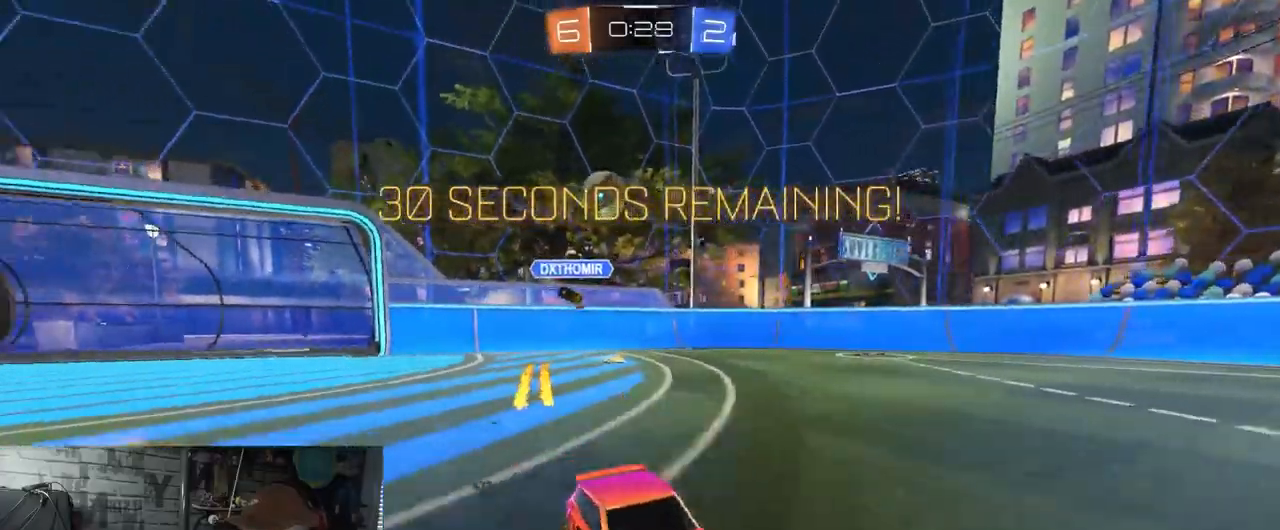
Gameplay with a controller (Xbox layout); each line is a JSON object with the inputs held at the frame after it. "events" lists button and stick changes between this image and that frame as [ms after this image, input, new state], when the widget could be followed in between.
{"buttons": ["R2"], "left_stick": "center", "right_stick": "center", "events": [[150, "L1", "up"], [467, "left_stick", "center"]]}
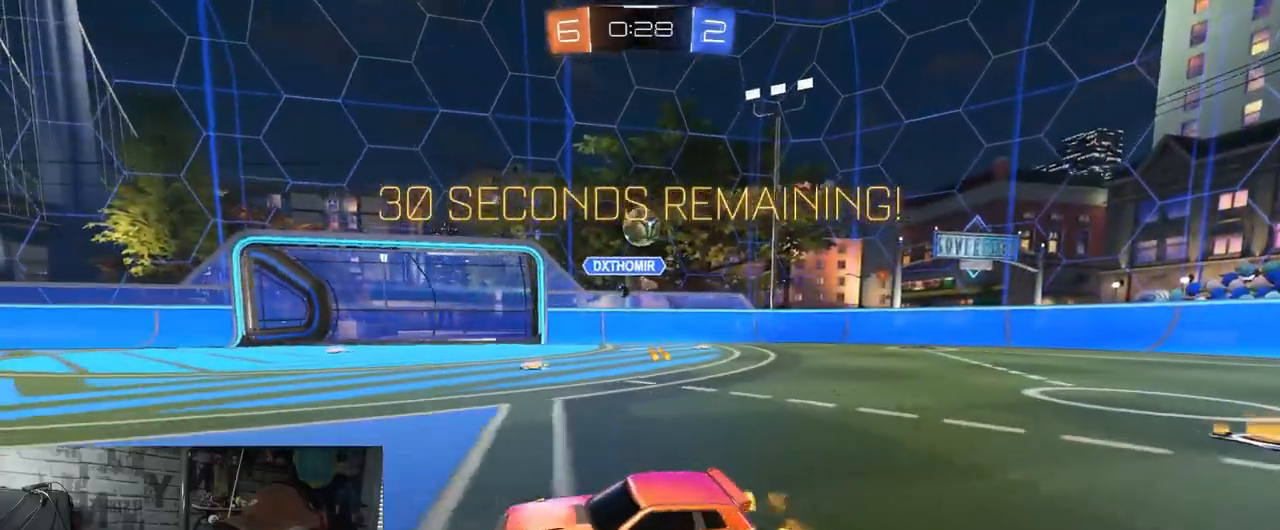
{"buttons": ["R2"], "left_stick": "left", "right_stick": "center", "events": [[16, "left_stick", "left"]]}
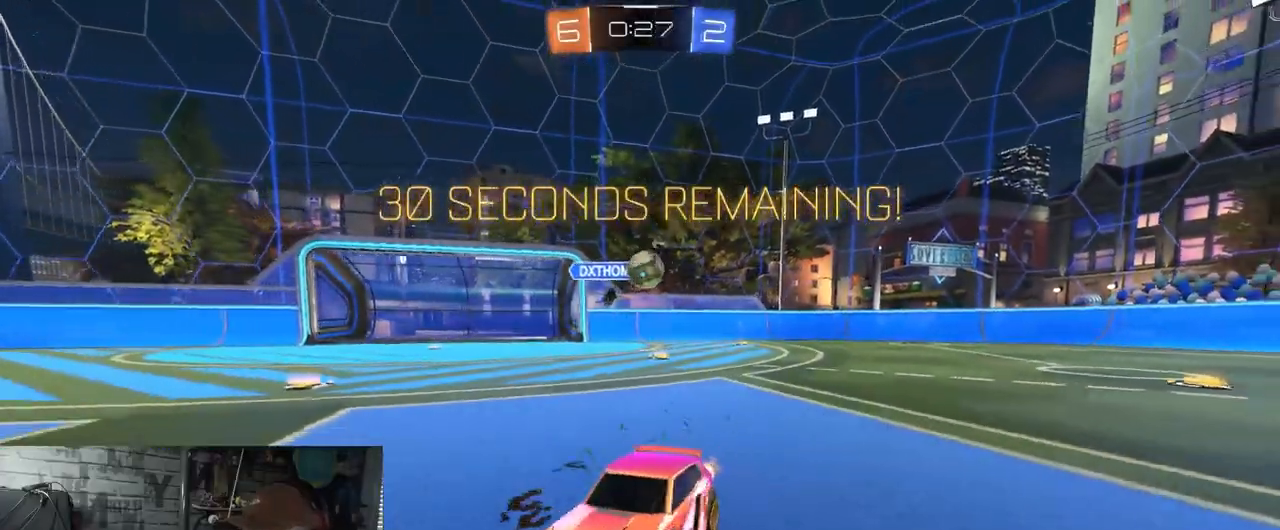
{"buttons": ["R2"], "left_stick": "right", "right_stick": "center", "events": [[451, "left_stick", "right"]]}
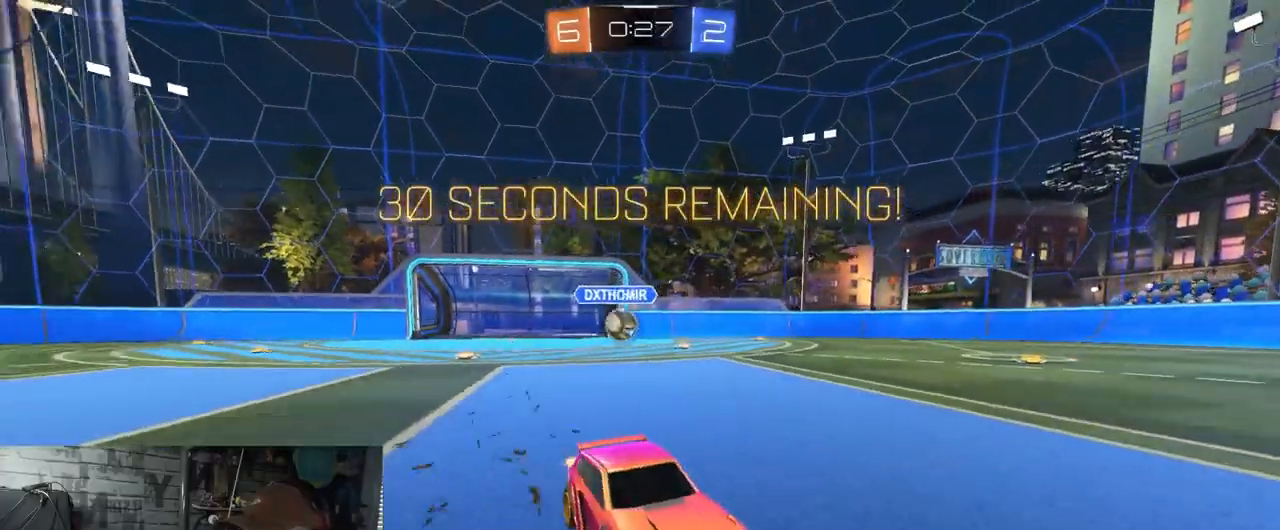
{"buttons": ["L1", "R2"], "left_stick": "right", "right_stick": "center", "events": [[50, "L1", "down"], [200, "L1", "up"], [400, "R1", "down"], [483, "L1", "down"], [483, "R1", "up"]]}
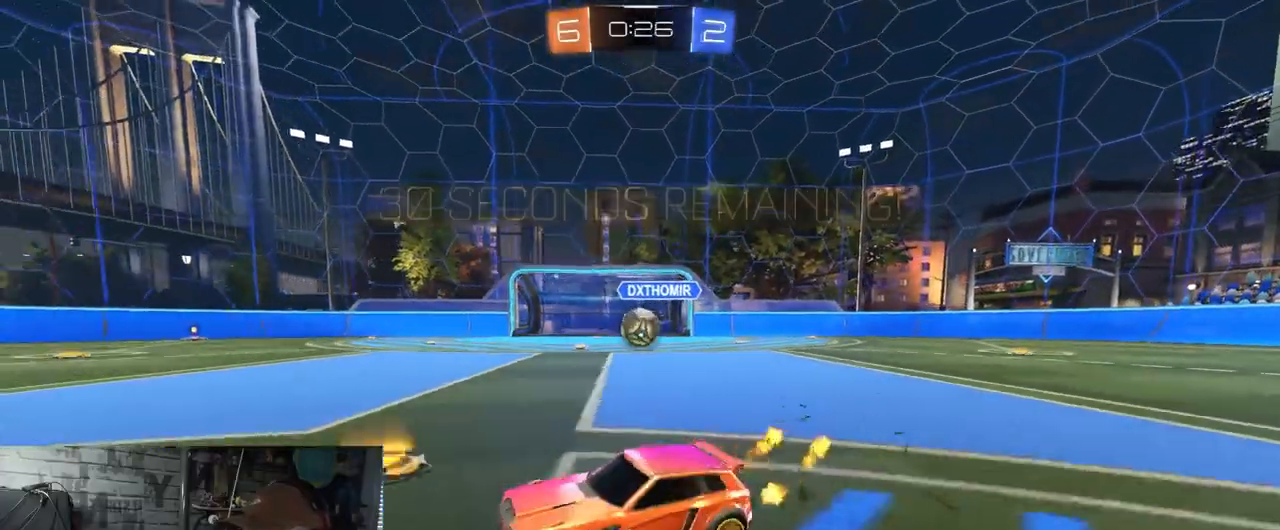
{"buttons": ["R2"], "left_stick": "right", "right_stick": "center", "events": [[117, "L1", "up"]]}
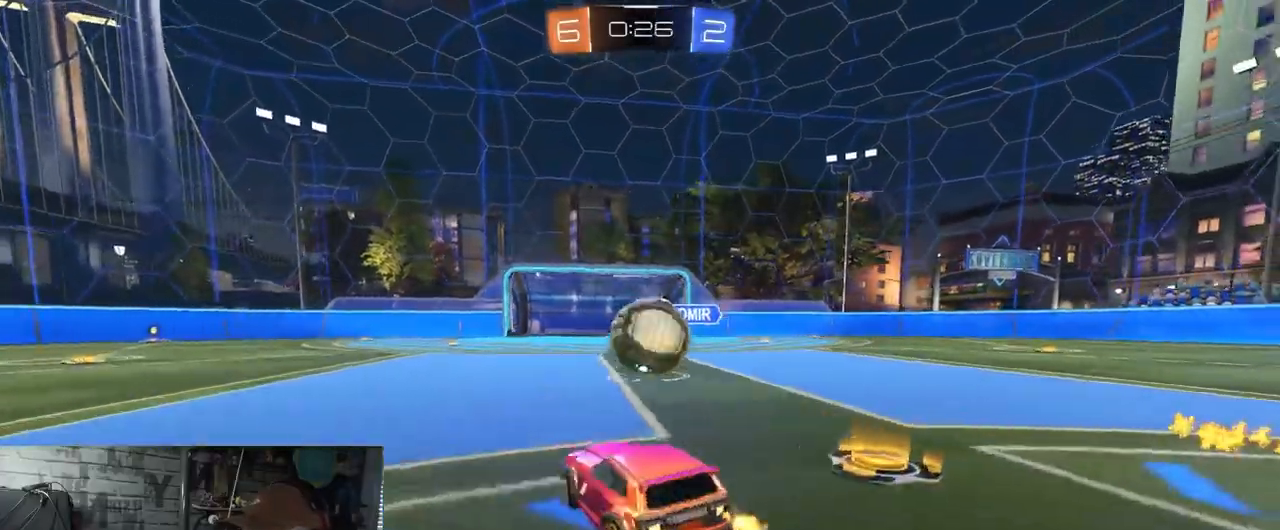
{"buttons": ["R1", "R2"], "left_stick": "left", "right_stick": "center", "events": [[33, "R2", "up"], [150, "R2", "down"], [166, "left_stick", "down-left"], [417, "R1", "down"], [483, "left_stick", "left"]]}
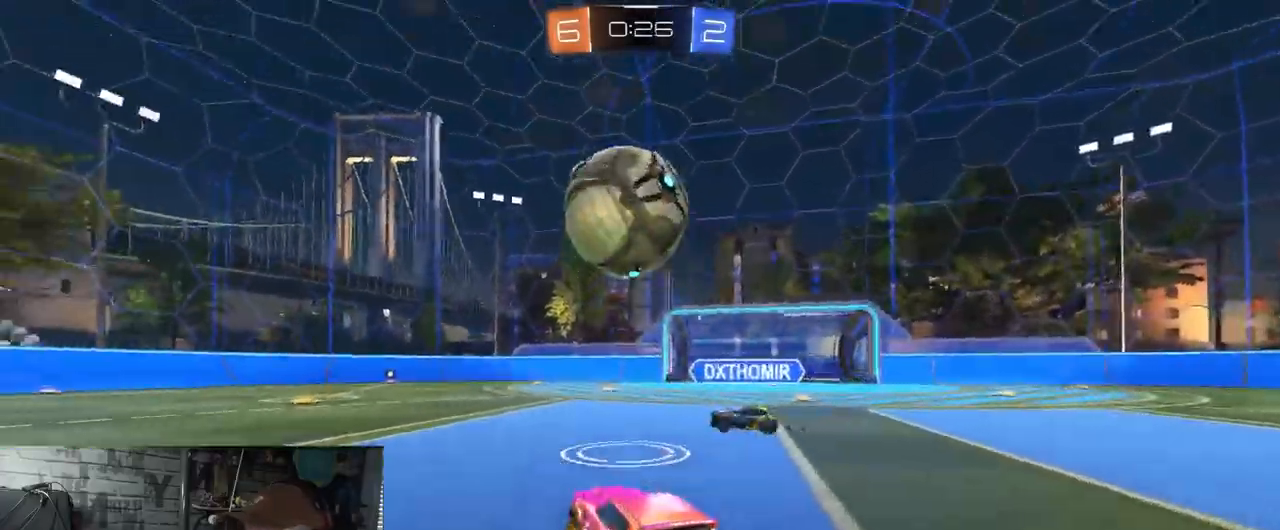
{"buttons": ["Y", "R1", "R2"], "left_stick": "right", "right_stick": "center", "events": [[334, "left_stick", "center"], [350, "Y", "down"], [501, "left_stick", "right"]]}
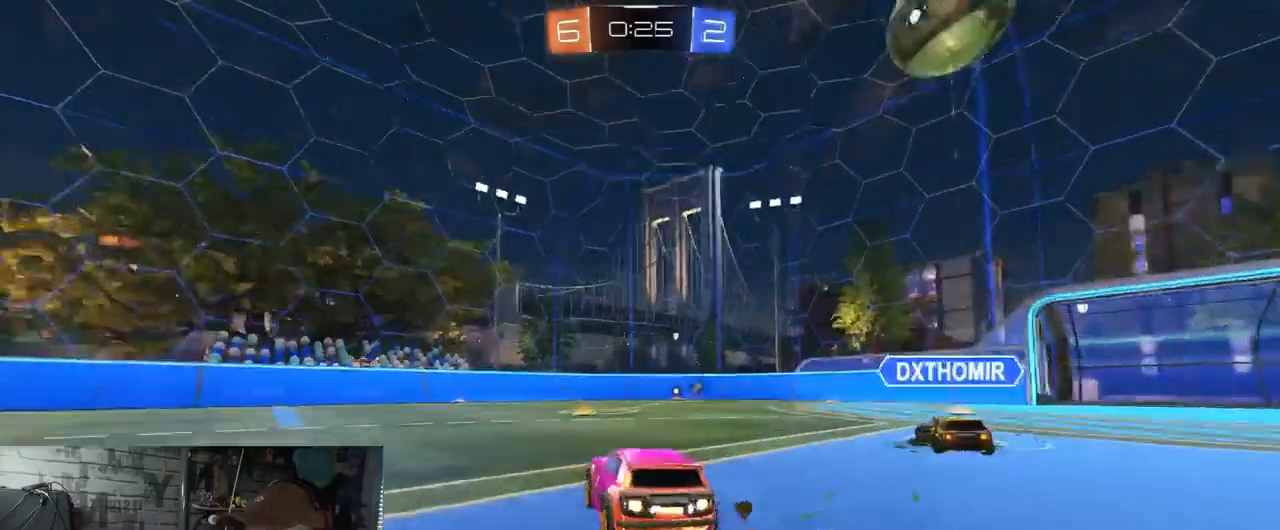
{"buttons": ["R1", "R2"], "left_stick": "center", "right_stick": "center", "events": [[33, "Y", "up"], [166, "left_stick", "center"]]}
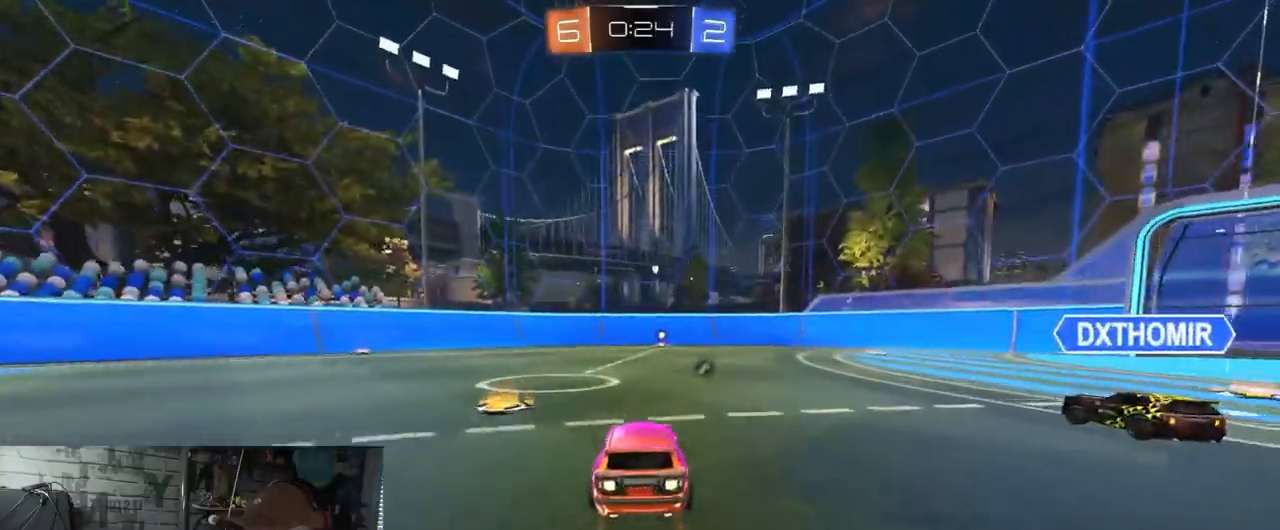
{"buttons": ["Y", "R2"], "left_stick": "center", "right_stick": "center", "events": [[350, "R1", "up"], [384, "Y", "down"]]}
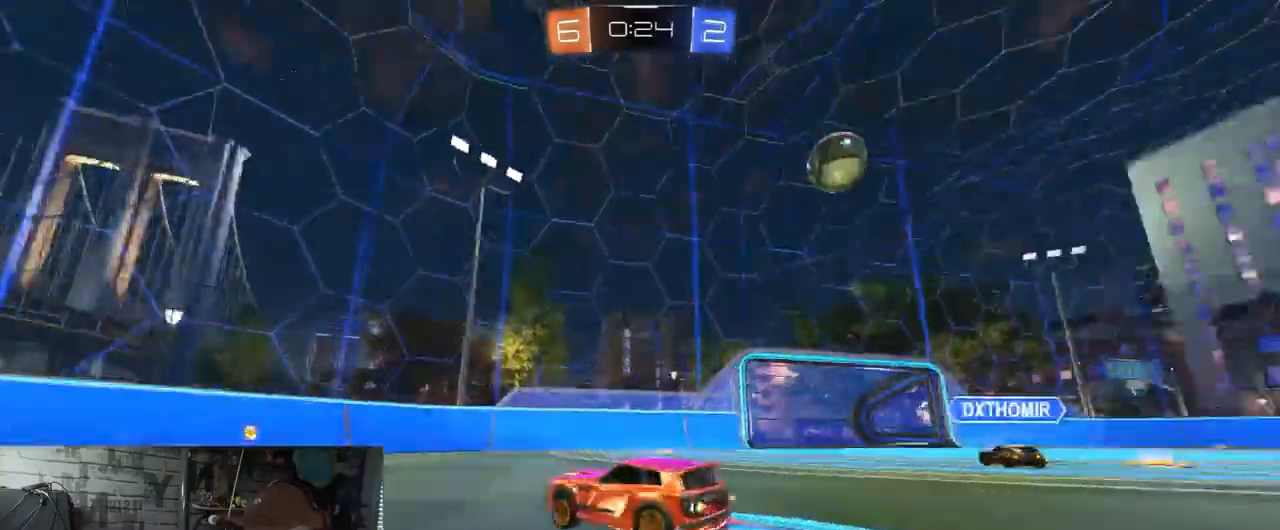
{"buttons": ["R2"], "left_stick": "left", "right_stick": "center", "events": [[166, "Y", "up"], [333, "left_stick", "left"], [367, "L1", "down"], [500, "L1", "up"]]}
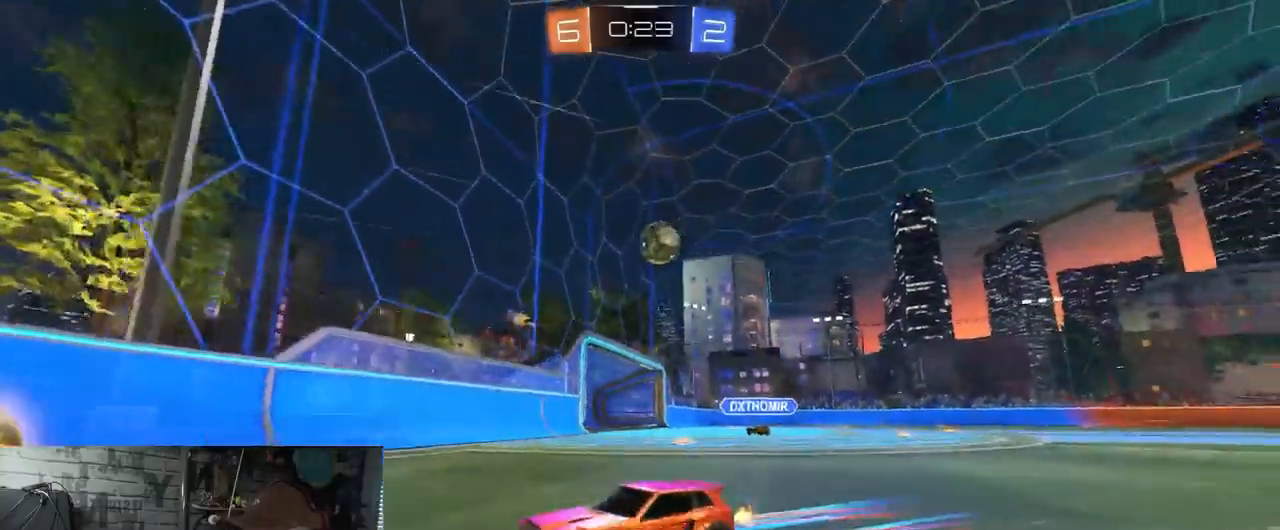
{"buttons": ["R2"], "left_stick": "left", "right_stick": "center", "events": []}
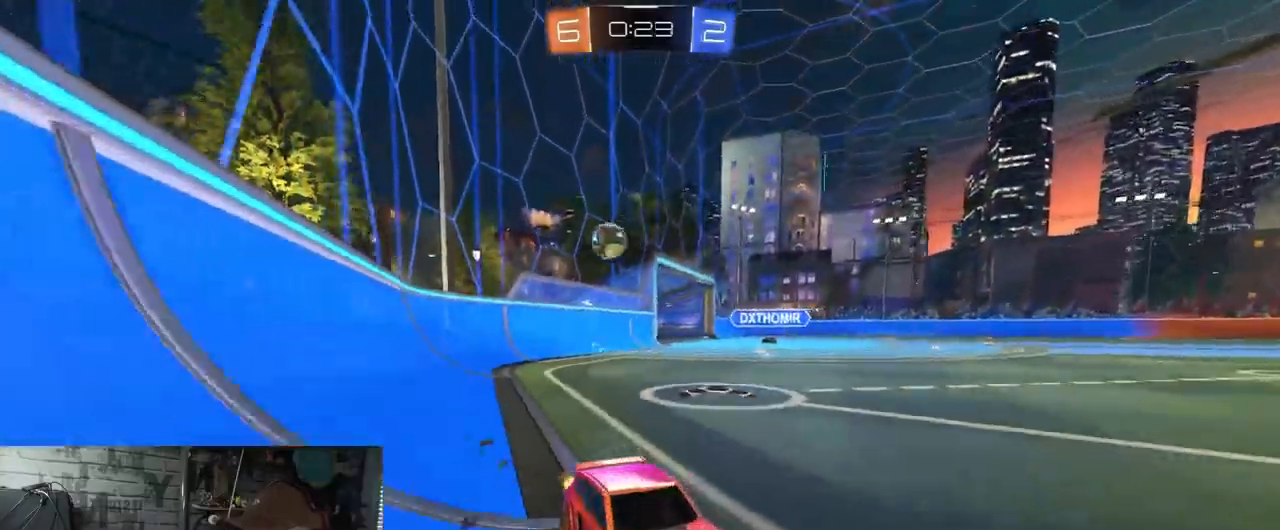
{"buttons": ["R2"], "left_stick": "left", "right_stick": "center", "events": [[133, "L1", "down"], [266, "L1", "up"]]}
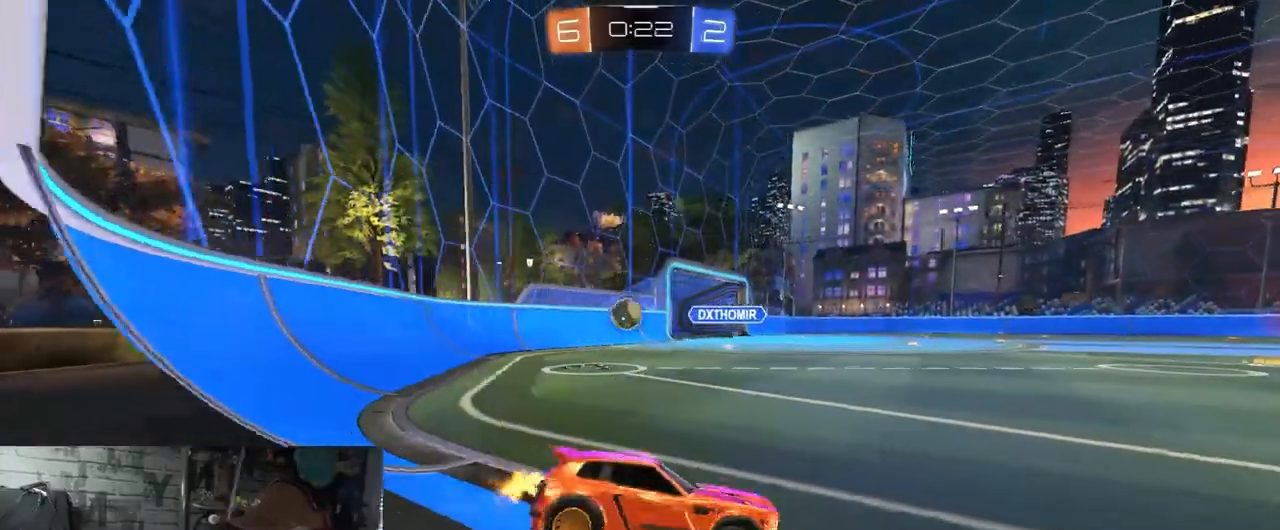
{"buttons": ["R2"], "left_stick": "left", "right_stick": "center", "events": [[184, "R2", "up"], [234, "L2", "down"], [350, "R2", "down"], [367, "L2", "up"]]}
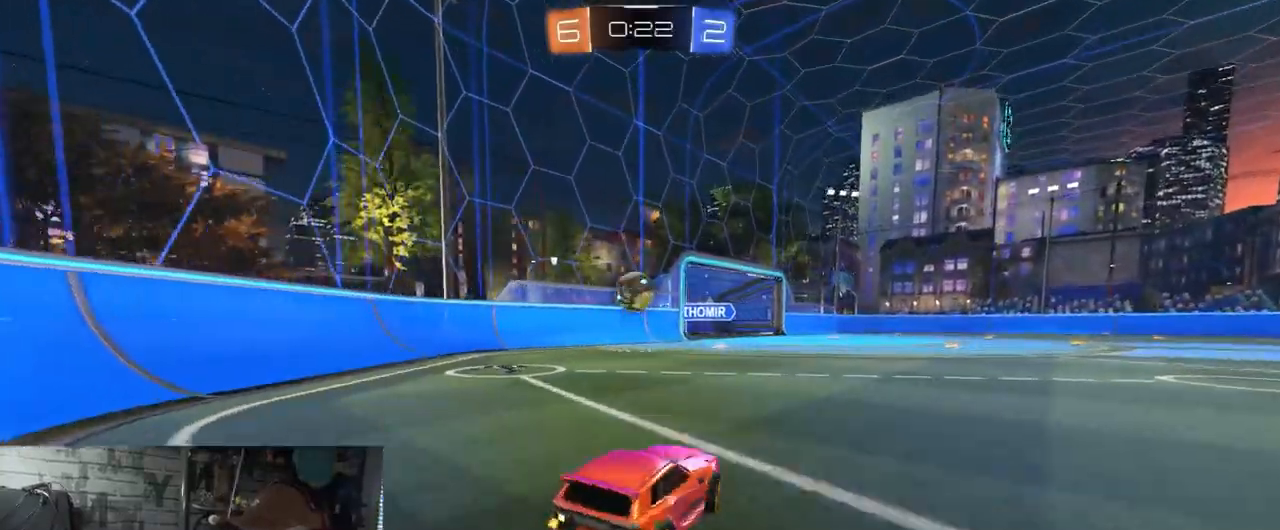
{"buttons": ["A", "R1", "R2"], "left_stick": "down-right", "right_stick": "center", "events": [[183, "left_stick", "center"], [333, "A", "down"], [333, "left_stick", "down-right"], [500, "R1", "down"]]}
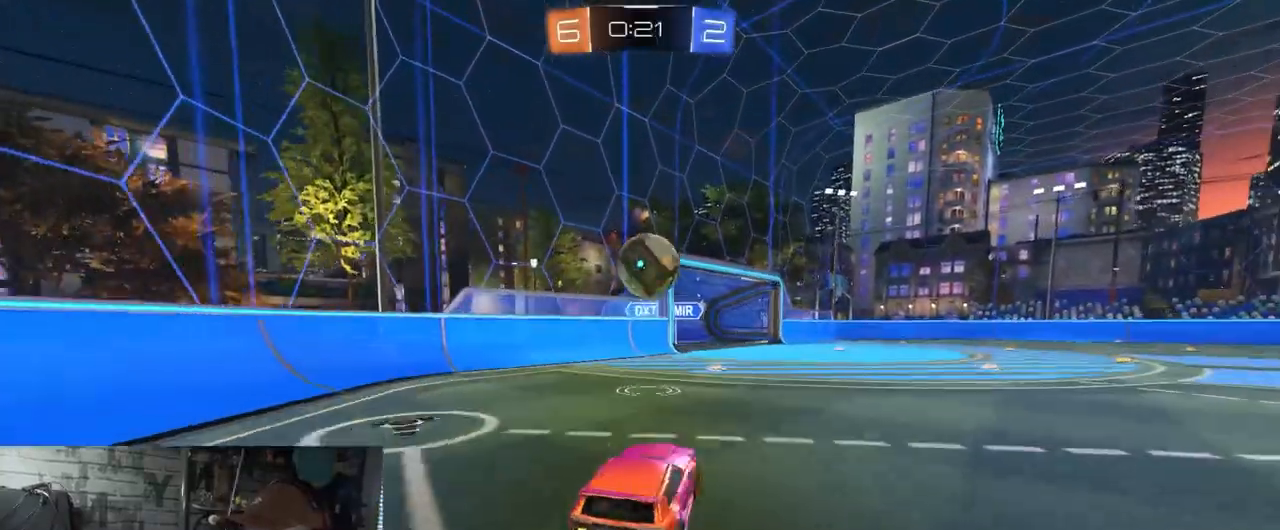
{"buttons": ["A", "R1", "R2"], "left_stick": "up-right", "right_stick": "center", "events": [[67, "left_stick", "down-left"], [117, "left_stick", "center"], [134, "A", "up"], [267, "left_stick", "up-right"], [400, "A", "down"]]}
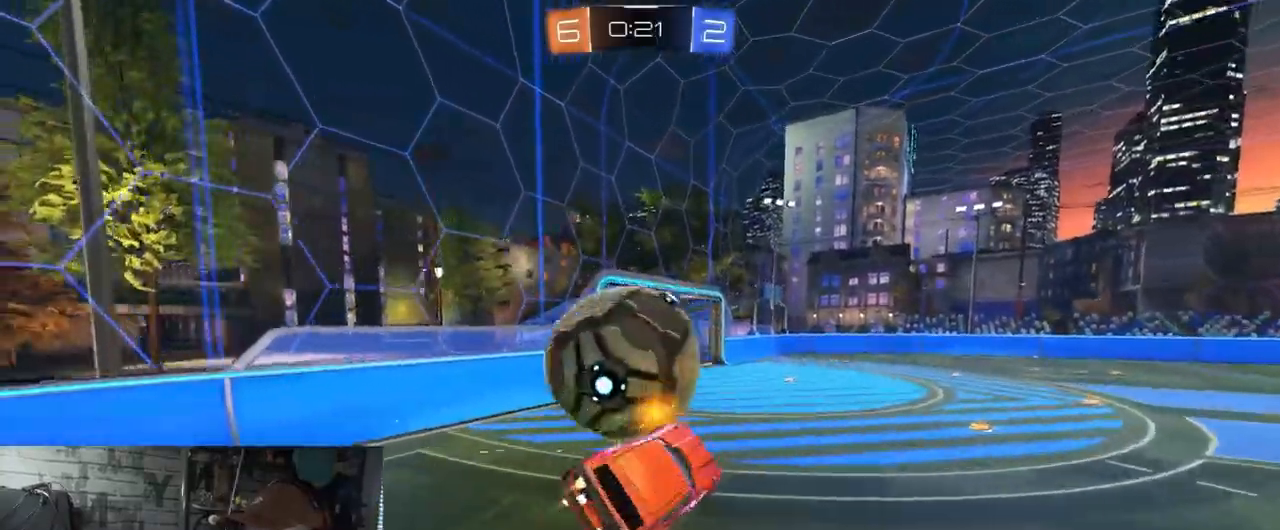
{"buttons": ["X", "R2"], "left_stick": "down", "right_stick": "center", "events": [[33, "X", "down"], [50, "left_stick", "down"], [350, "A", "up"], [350, "R1", "up"]]}
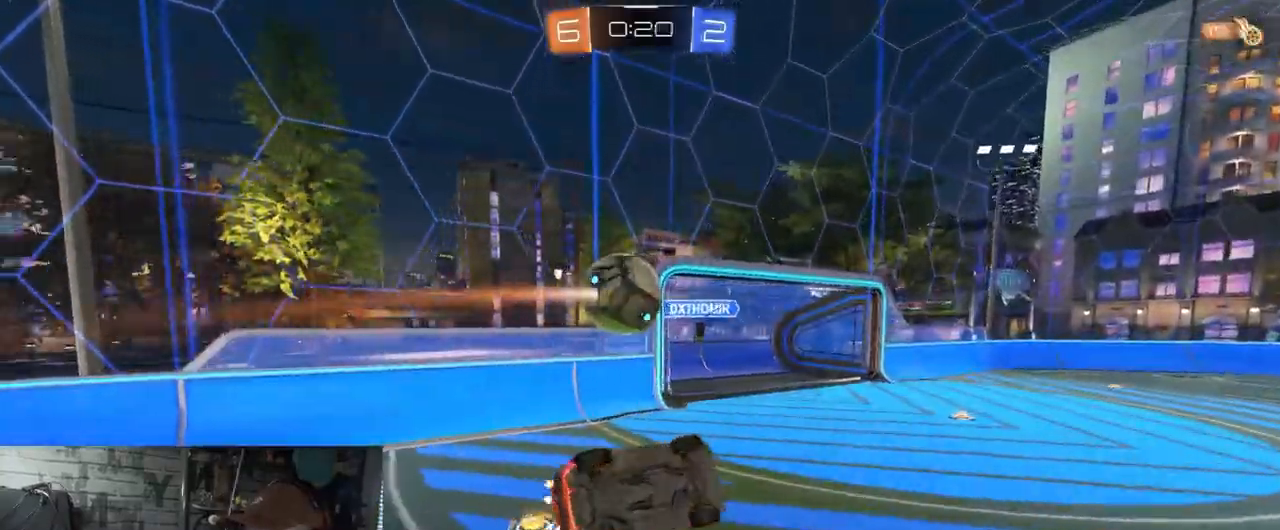
{"buttons": ["R1", "R2"], "left_stick": "center", "right_stick": "center", "events": [[234, "R1", "down"], [284, "X", "up"], [284, "left_stick", "center"]]}
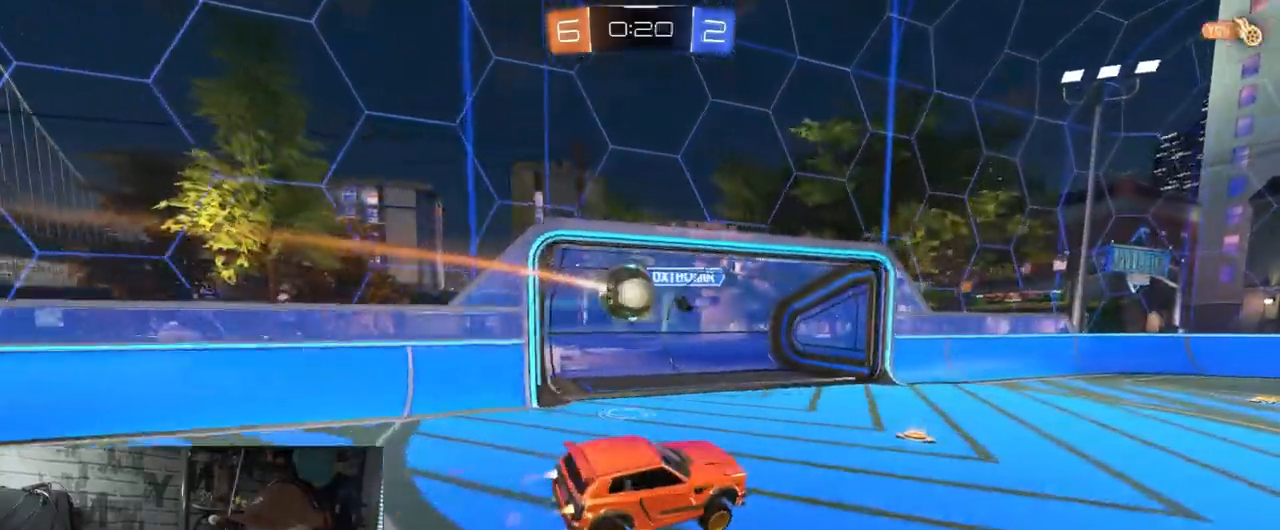
{"buttons": ["R2"], "left_stick": "right", "right_stick": "center", "events": [[50, "R1", "up"], [400, "left_stick", "right"]]}
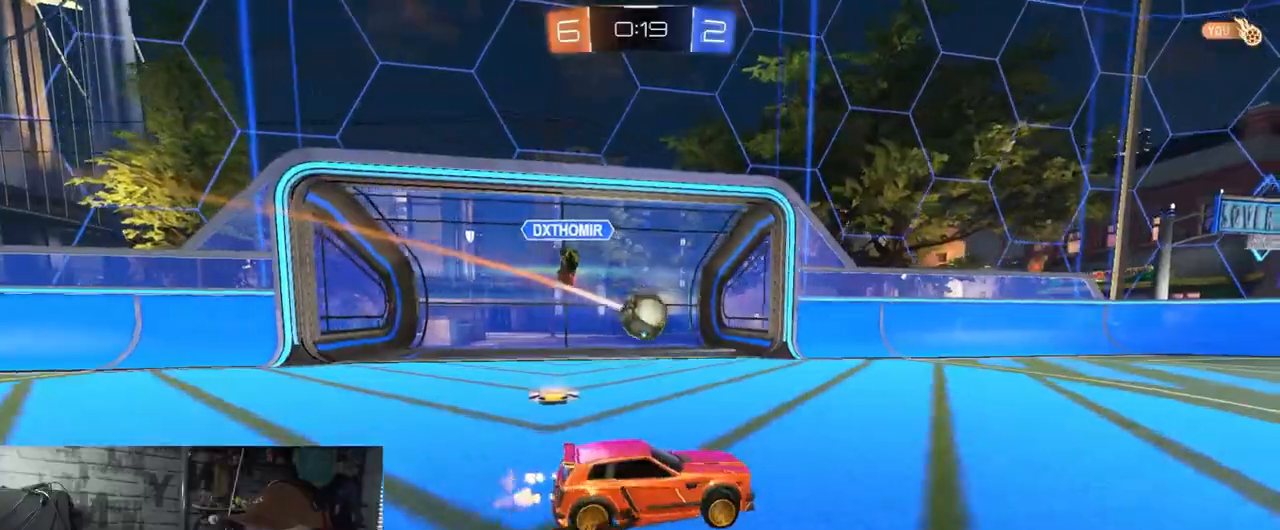
{"buttons": ["R1", "R2"], "left_stick": "right", "right_stick": "center", "events": [[384, "R1", "down"]]}
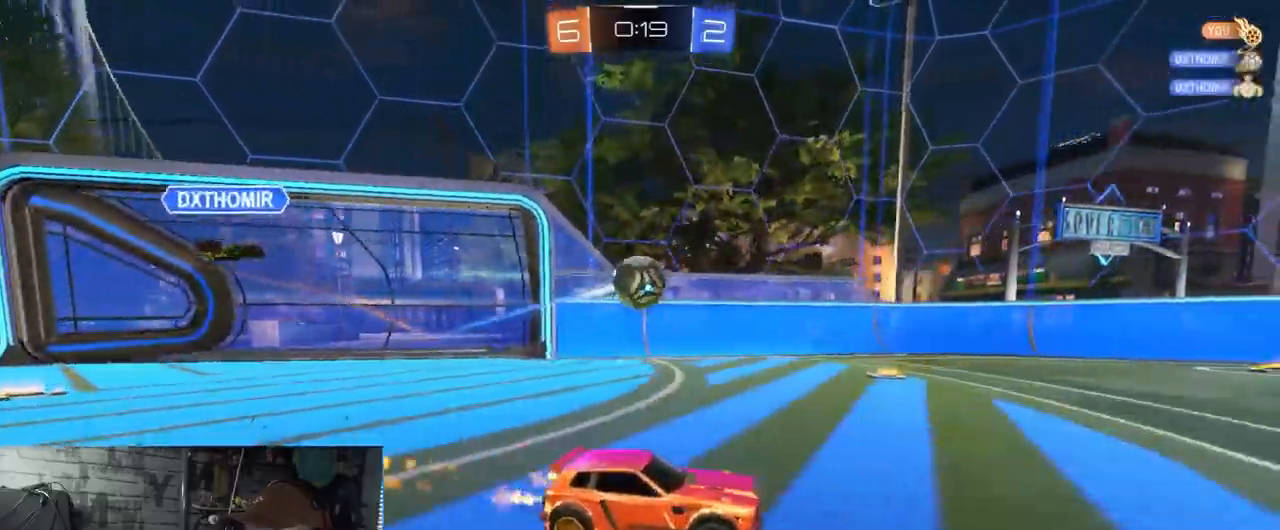
{"buttons": ["R2"], "left_stick": "right", "right_stick": "center", "events": [[300, "R1", "up"]]}
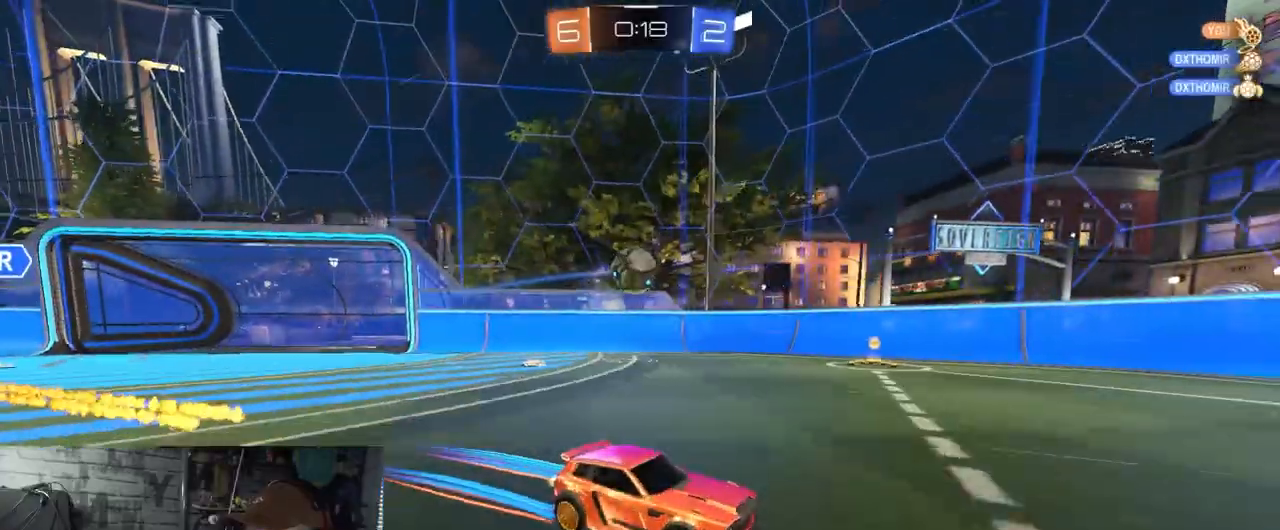
{"buttons": ["R2"], "left_stick": "right", "right_stick": "center", "events": []}
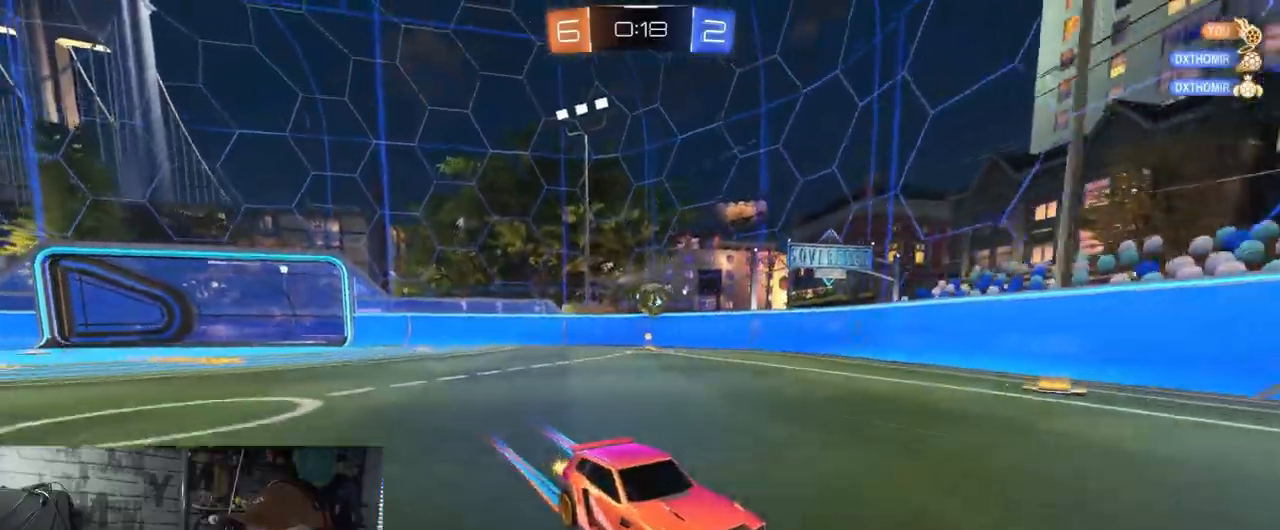
{"buttons": ["R2"], "left_stick": "left", "right_stick": "center", "events": [[100, "left_stick", "center"], [200, "left_stick", "left"], [266, "L1", "down"], [417, "L1", "up"]]}
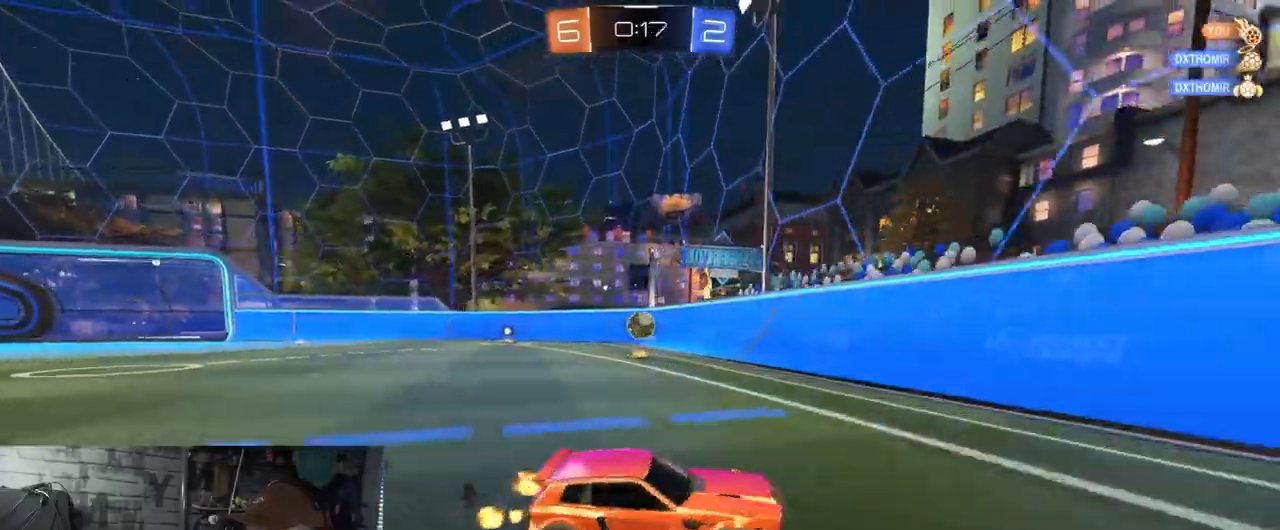
{"buttons": ["R2"], "left_stick": "left", "right_stick": "center", "events": []}
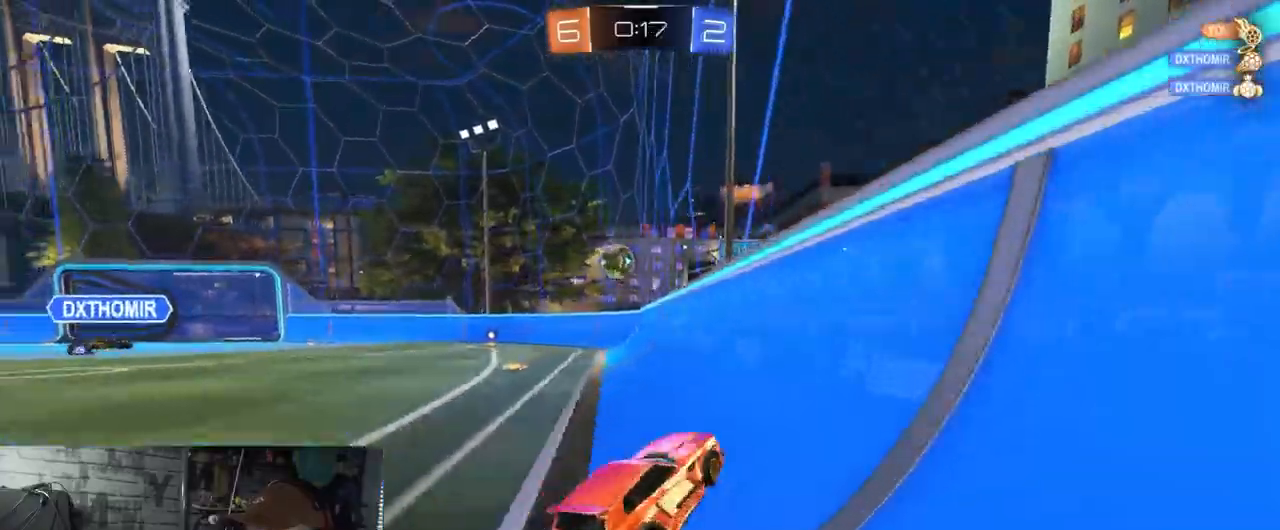
{"buttons": ["R2"], "left_stick": "center", "right_stick": "center", "events": [[100, "left_stick", "center"]]}
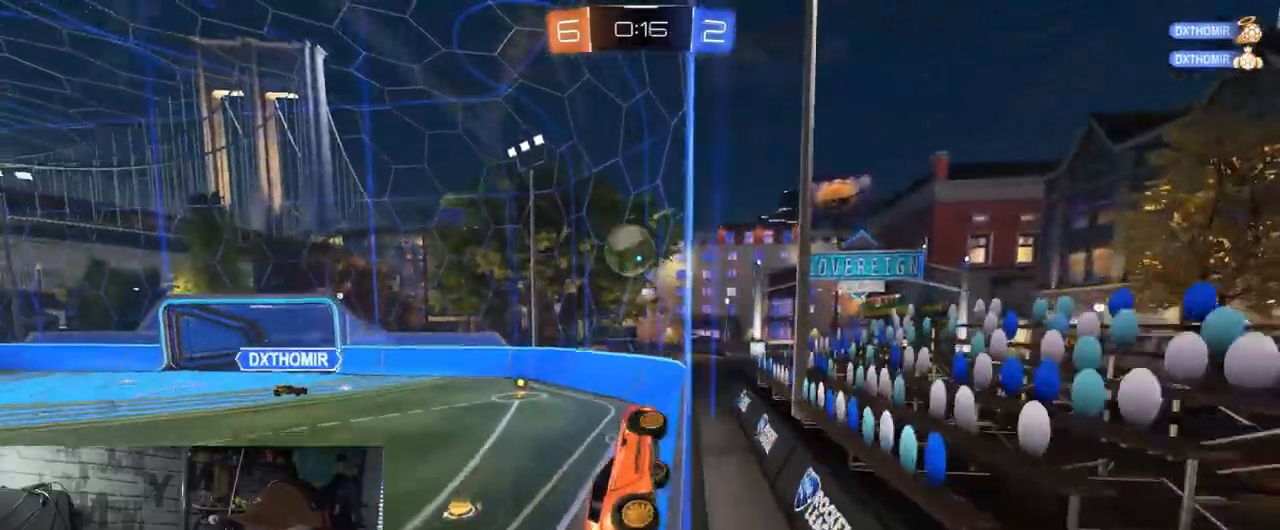
{"buttons": ["A", "L1", "R2"], "left_stick": "down-left", "right_stick": "center", "events": [[334, "A", "down"], [334, "left_stick", "down-left"], [417, "L1", "down"]]}
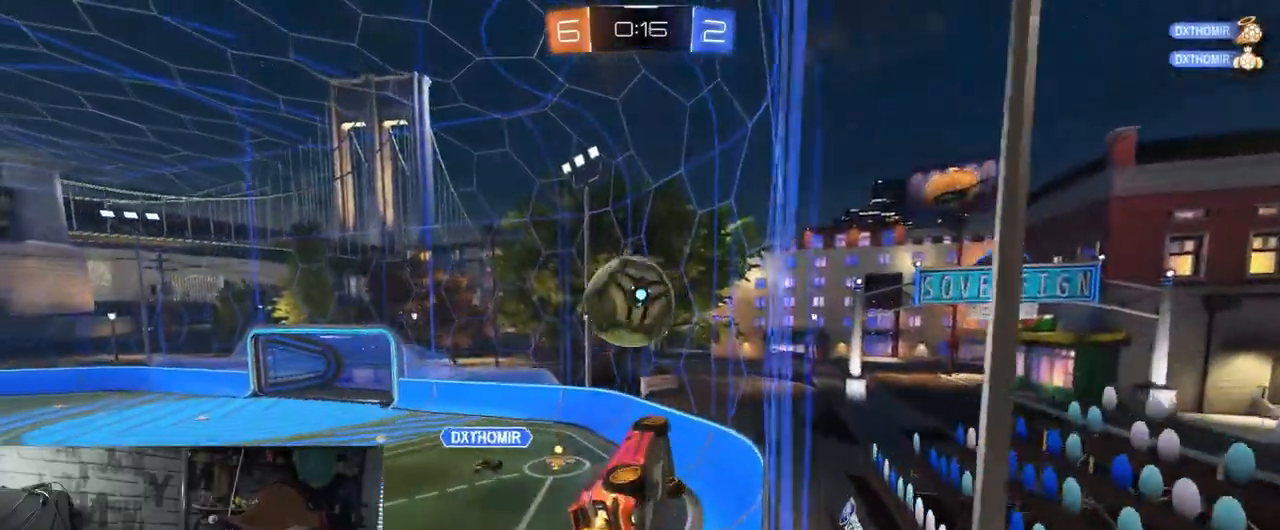
{"buttons": ["R2"], "left_stick": "up-left", "right_stick": "center", "events": [[66, "A", "up"], [66, "left_stick", "left"], [200, "left_stick", "up-left"], [233, "A", "down"], [350, "L1", "up"], [383, "A", "up"]]}
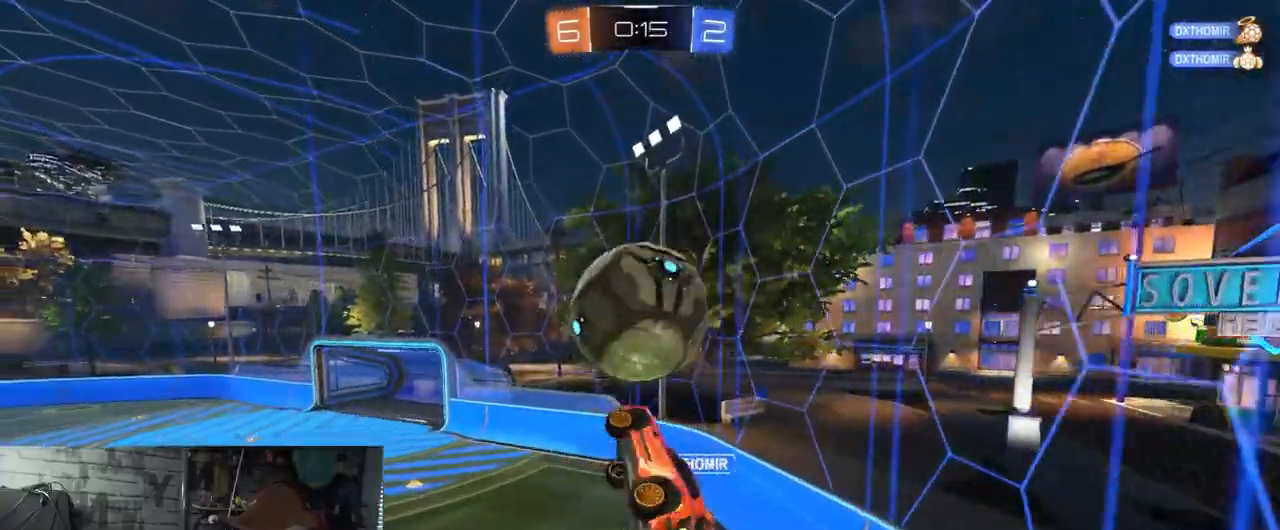
{"buttons": ["R2"], "left_stick": "down-left", "right_stick": "center", "events": [[17, "left_stick", "center"], [151, "left_stick", "down"], [401, "left_stick", "down-left"]]}
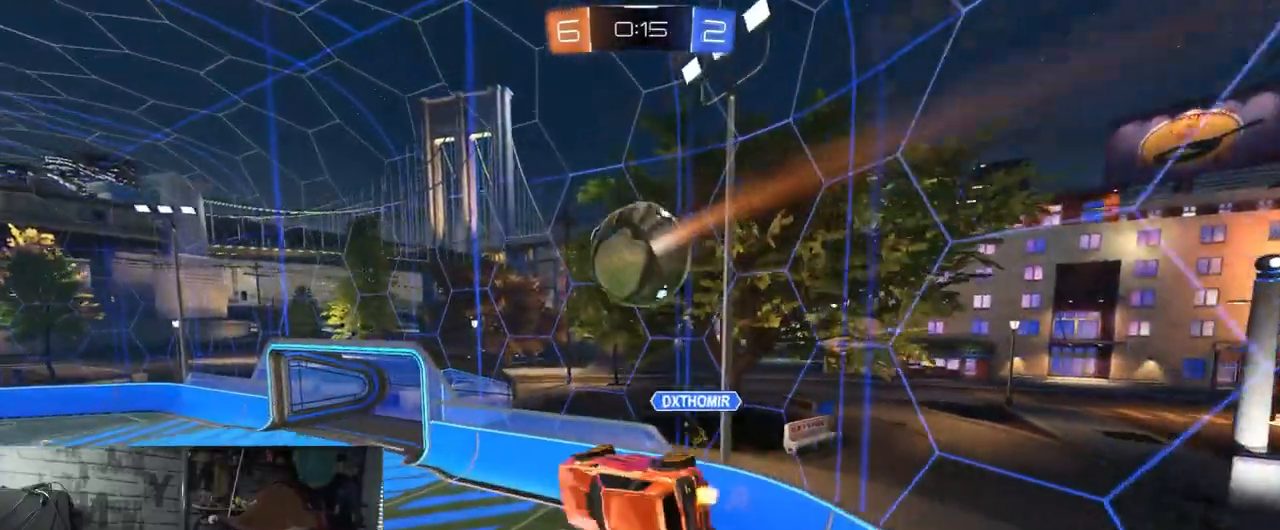
{"buttons": ["R2"], "left_stick": "center", "right_stick": "center", "events": [[67, "left_stick", "center"], [350, "left_stick", "down-right"], [467, "left_stick", "center"]]}